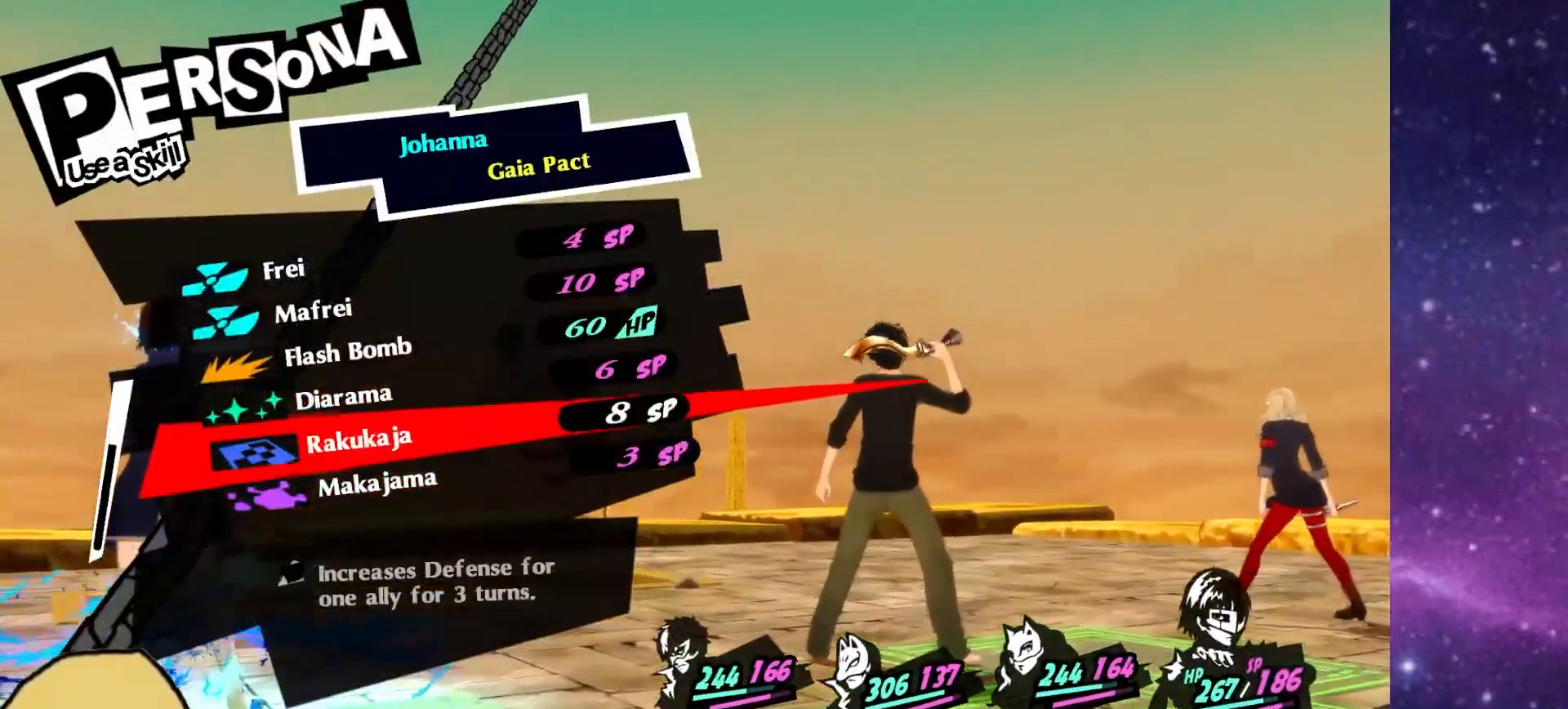
Gameplay with a controller (PlayStation layout); each line is a JSON object with the inputs held at the frame after it. "events" lists button and stick changes between this image and that frame as [ms after this image, input, new state], when the widget could be followed in between. Not read: L1.
{"buttons": ["DPAD_DOWN"], "left_stick": "center", "right_stick": "center", "events": [[450, "DPAD_DOWN", "down"]]}
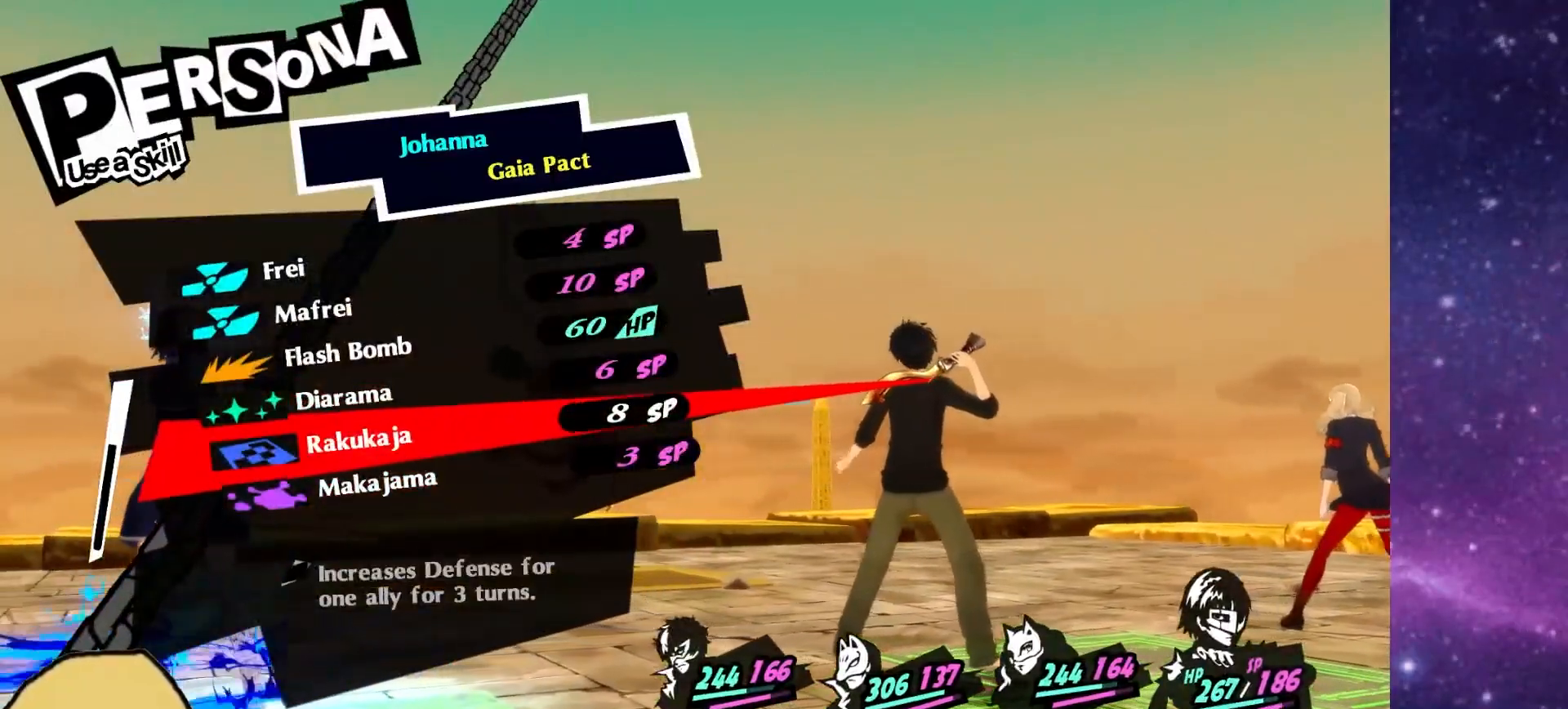
{"buttons": [], "left_stick": "center", "right_stick": "center", "events": [[50, "DPAD_DOWN", "up"]]}
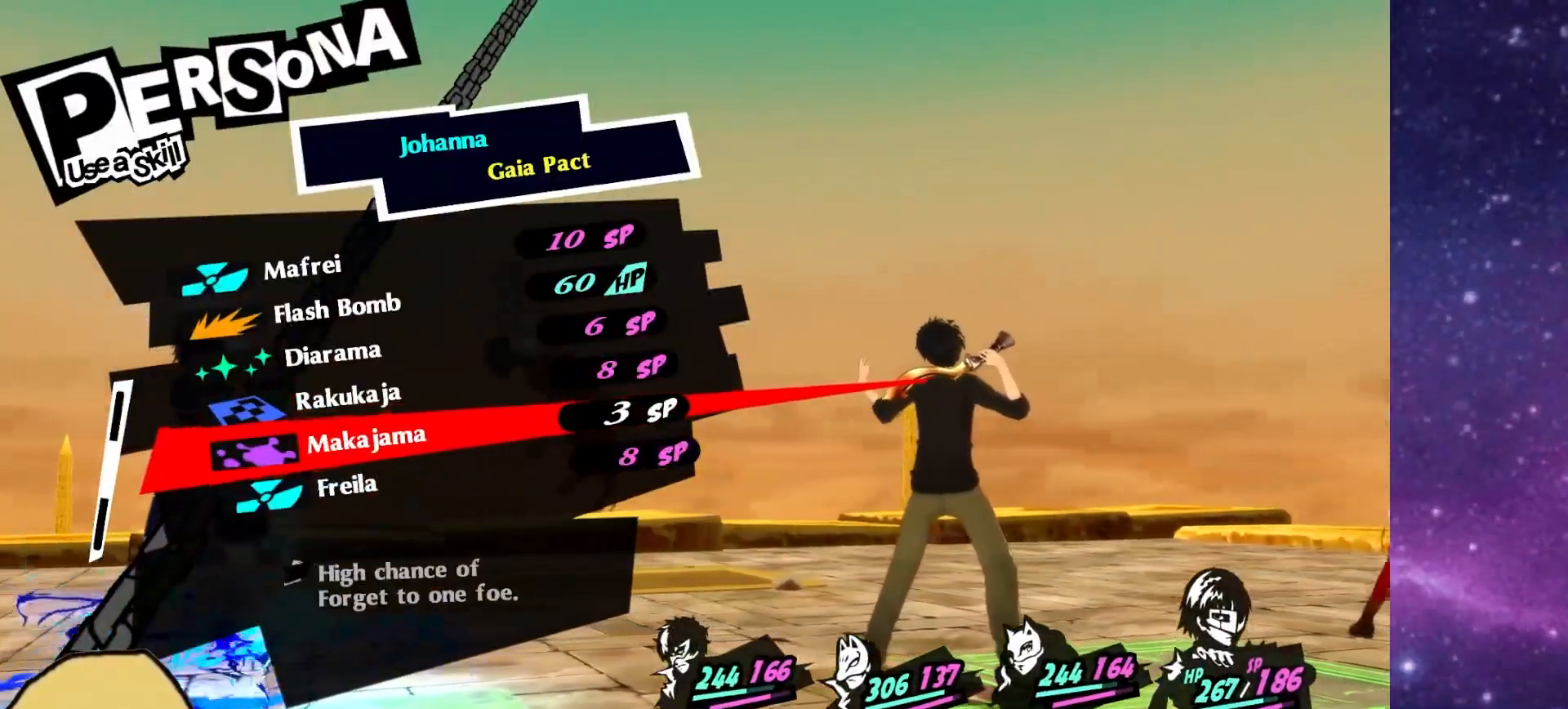
{"buttons": [], "left_stick": "center", "right_stick": "center", "events": [[133, "DPAD_DOWN", "down"], [233, "DPAD_DOWN", "up"]]}
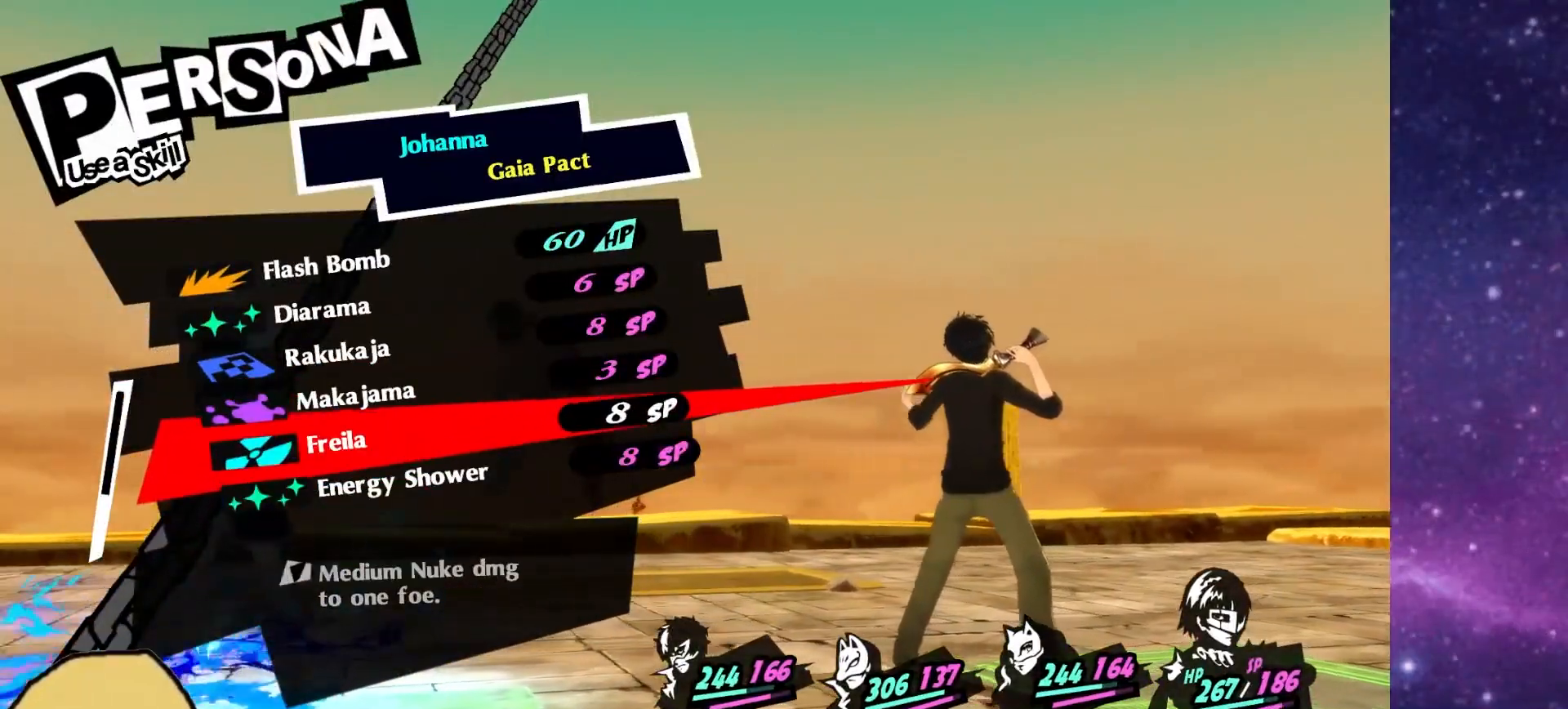
{"buttons": [], "left_stick": "center", "right_stick": "center", "events": []}
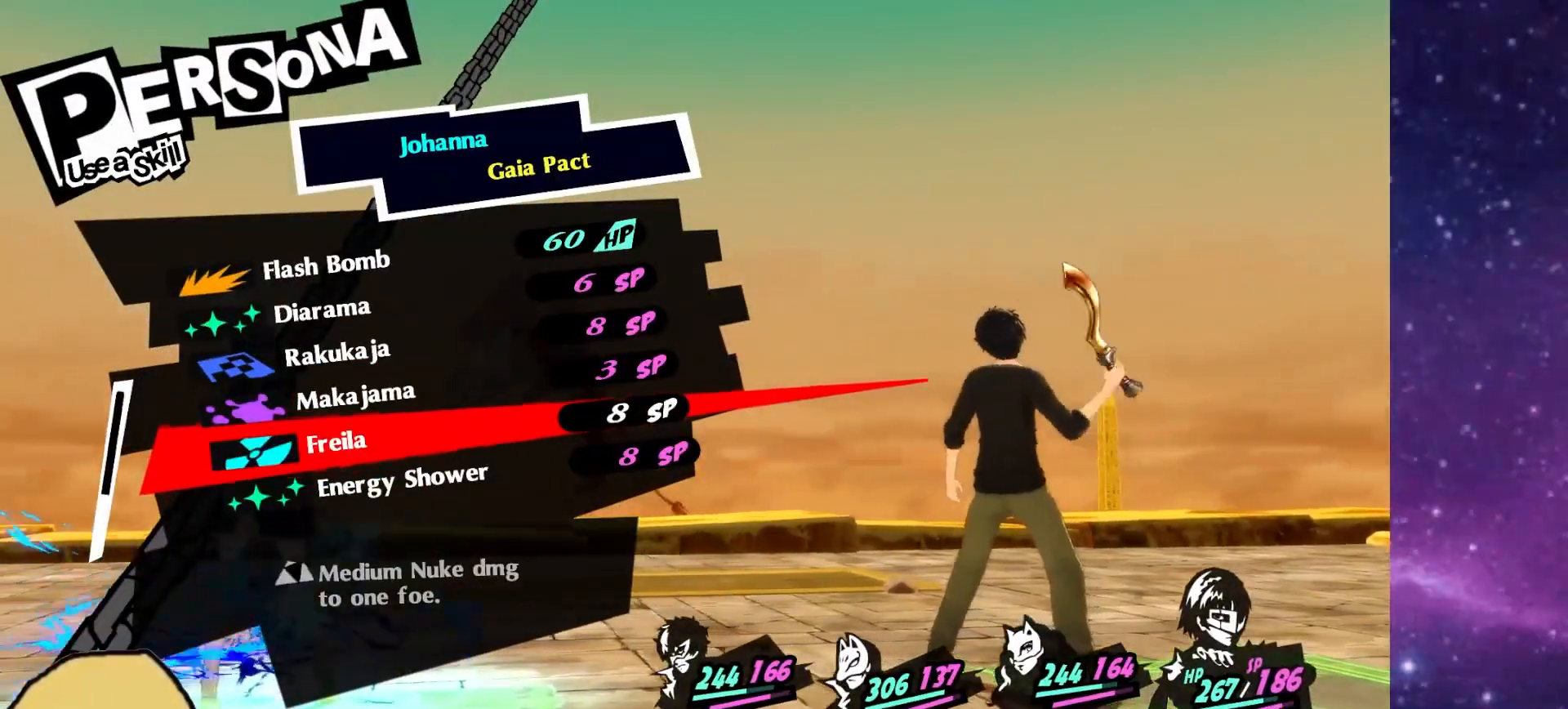
{"buttons": ["DPAD_UP"], "left_stick": "center", "right_stick": "center", "events": [[100, "DPAD_DOWN", "down"], [200, "DPAD_DOWN", "up"], [433, "DPAD_UP", "down"]]}
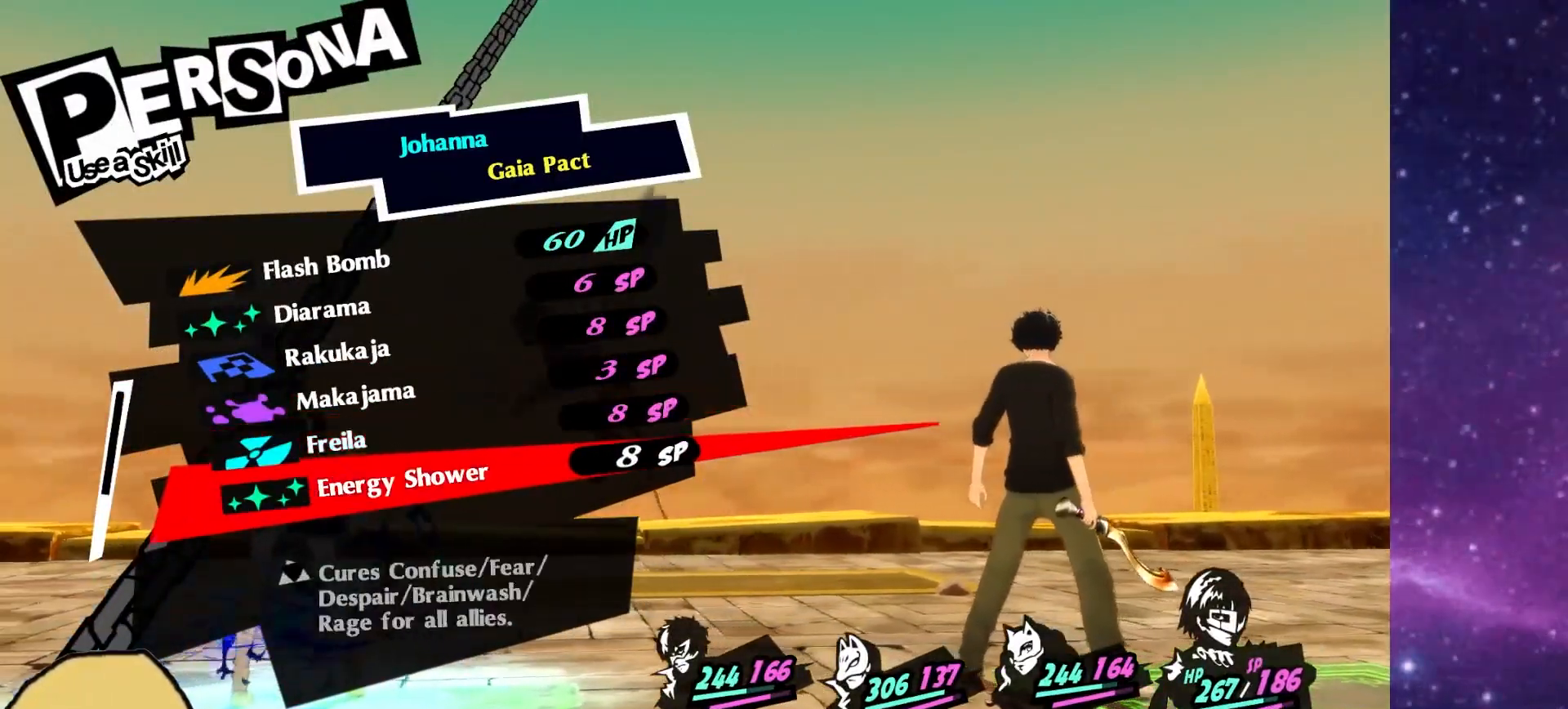
{"buttons": [], "left_stick": "center", "right_stick": "center", "events": [[17, "DPAD_UP", "up"], [283, "CROSS", "down"], [367, "CROSS", "up"]]}
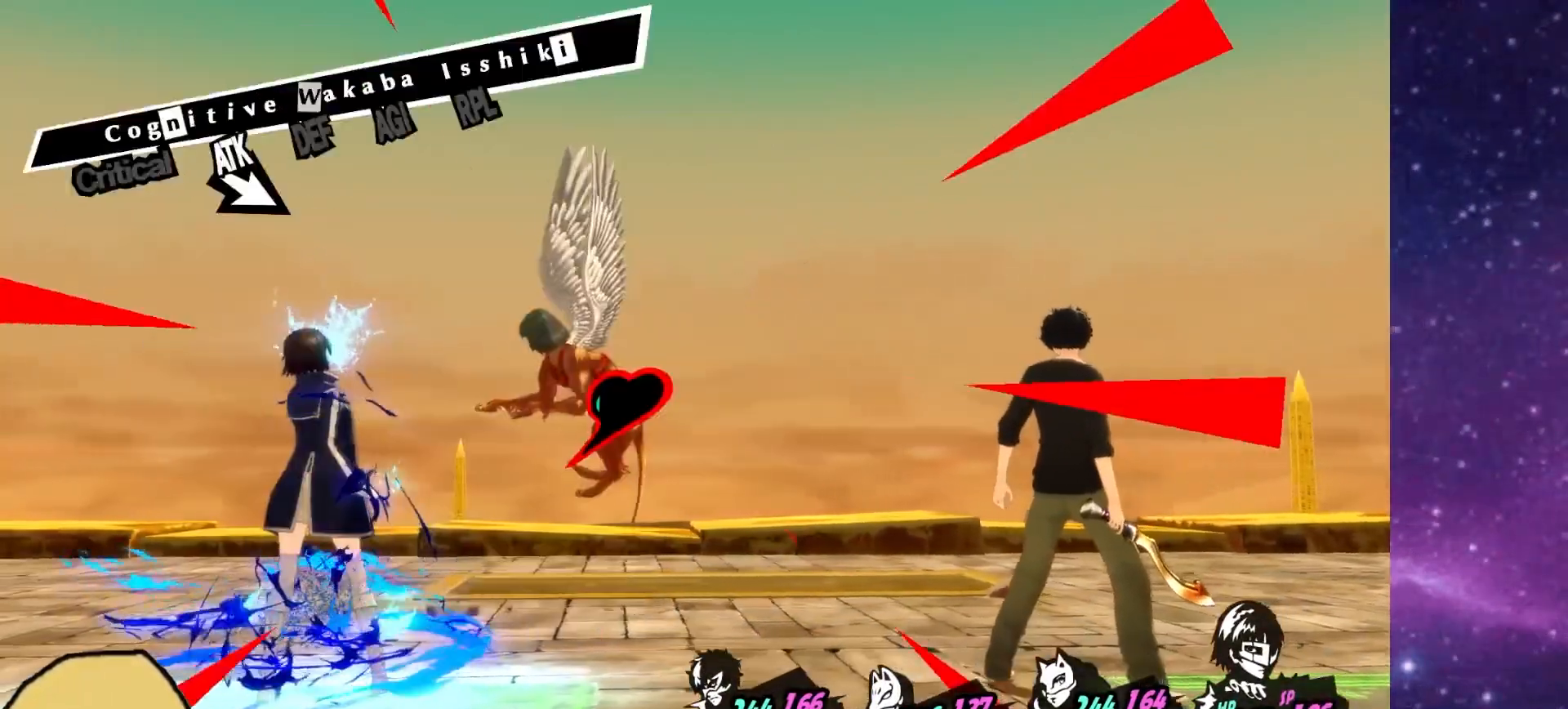
{"buttons": [], "left_stick": "center", "right_stick": "center", "events": []}
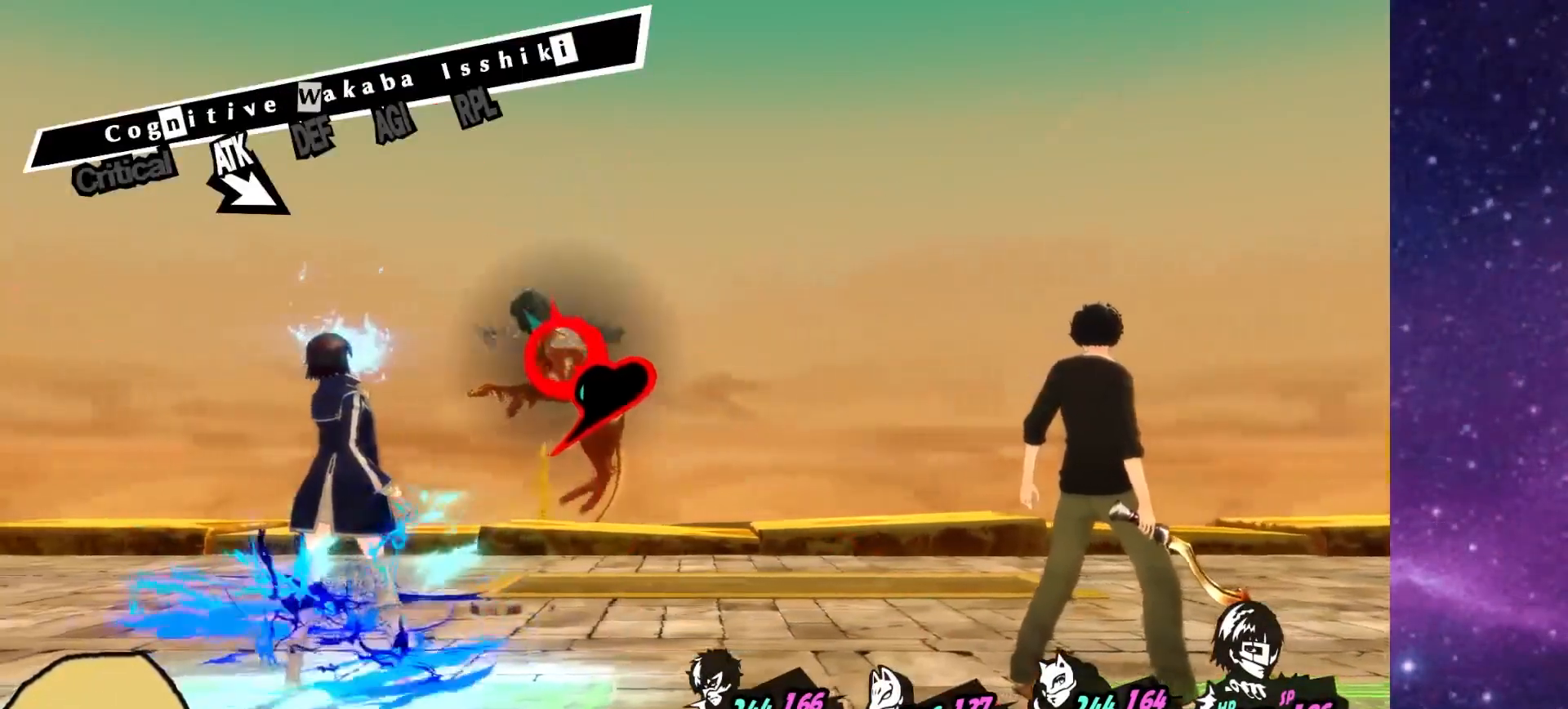
{"buttons": [], "left_stick": "center", "right_stick": "center", "events": []}
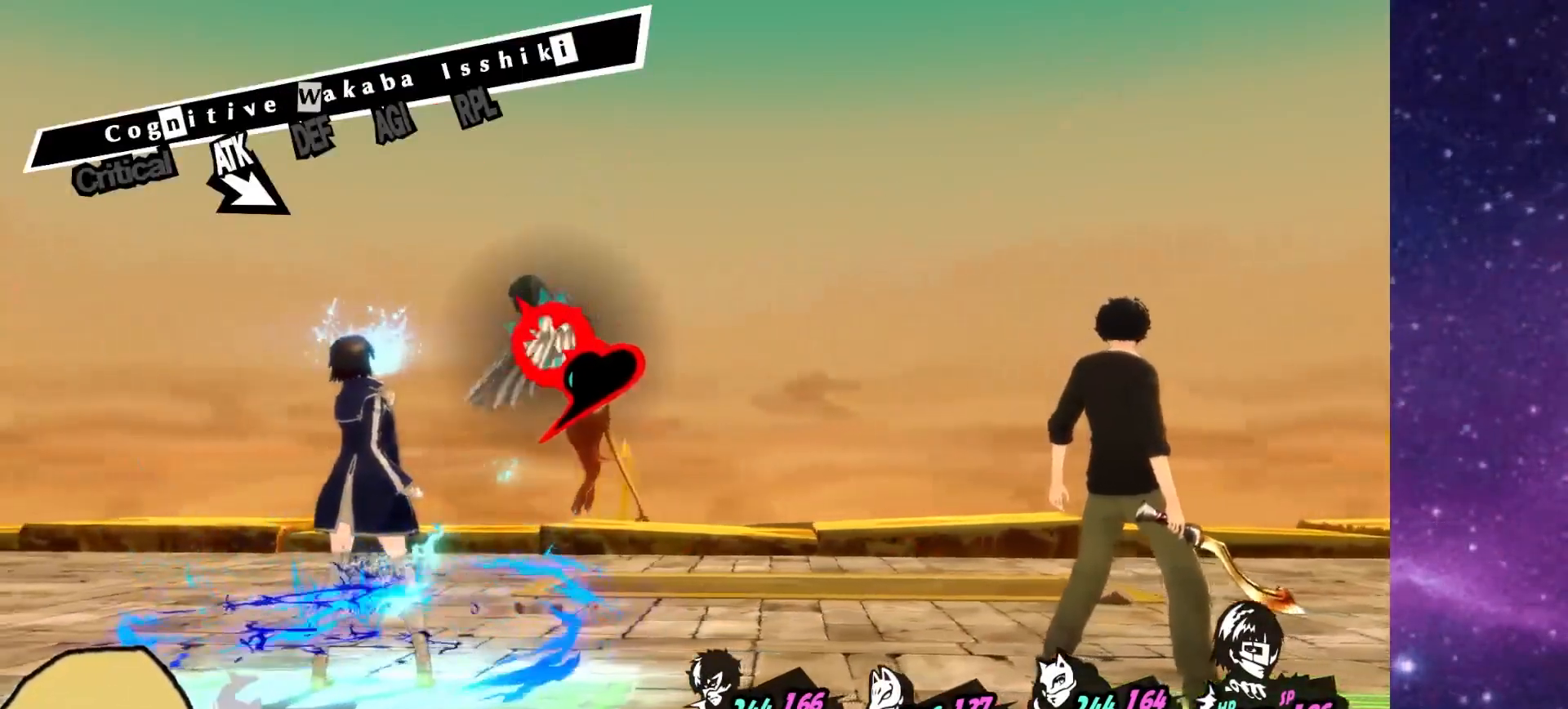
{"buttons": [], "left_stick": "center", "right_stick": "center", "events": []}
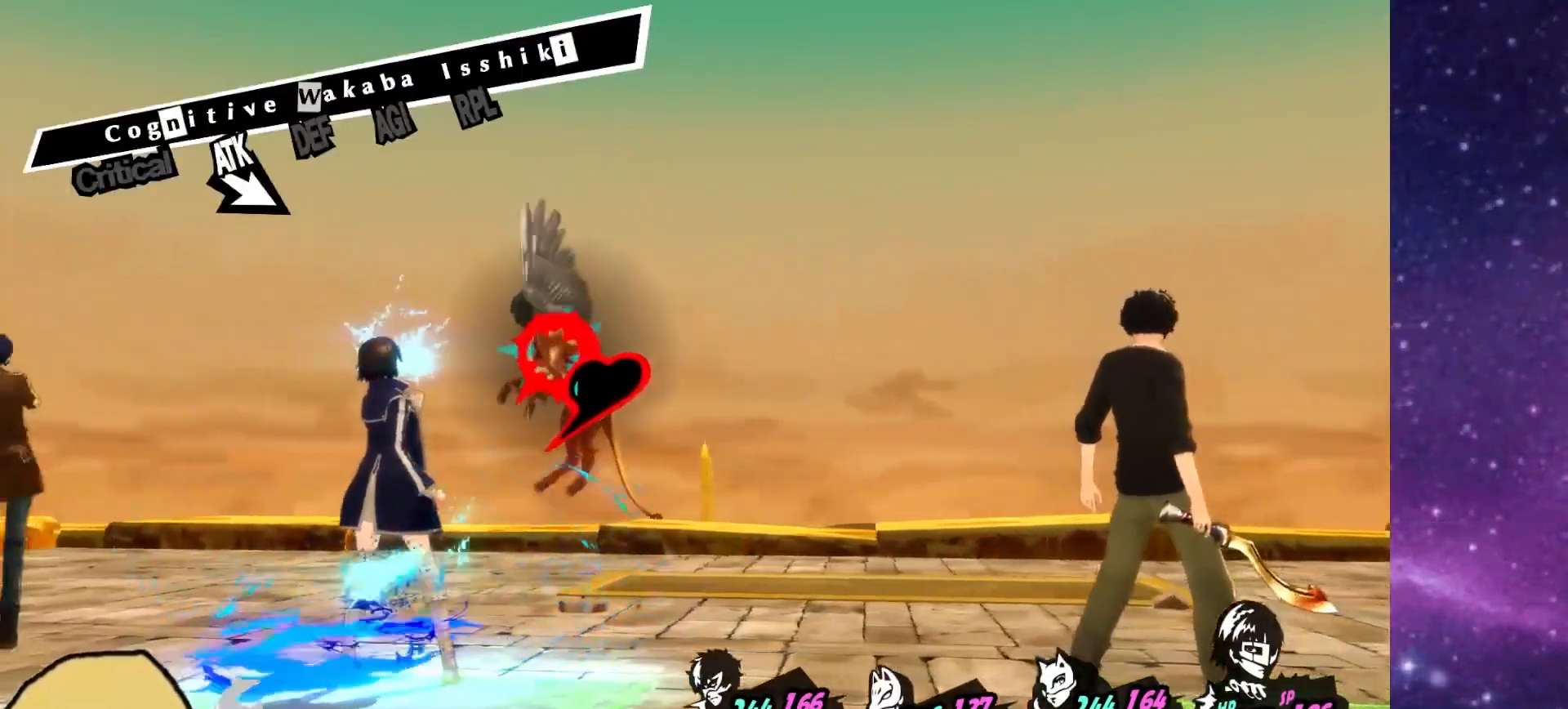
{"buttons": [], "left_stick": "center", "right_stick": "center", "events": []}
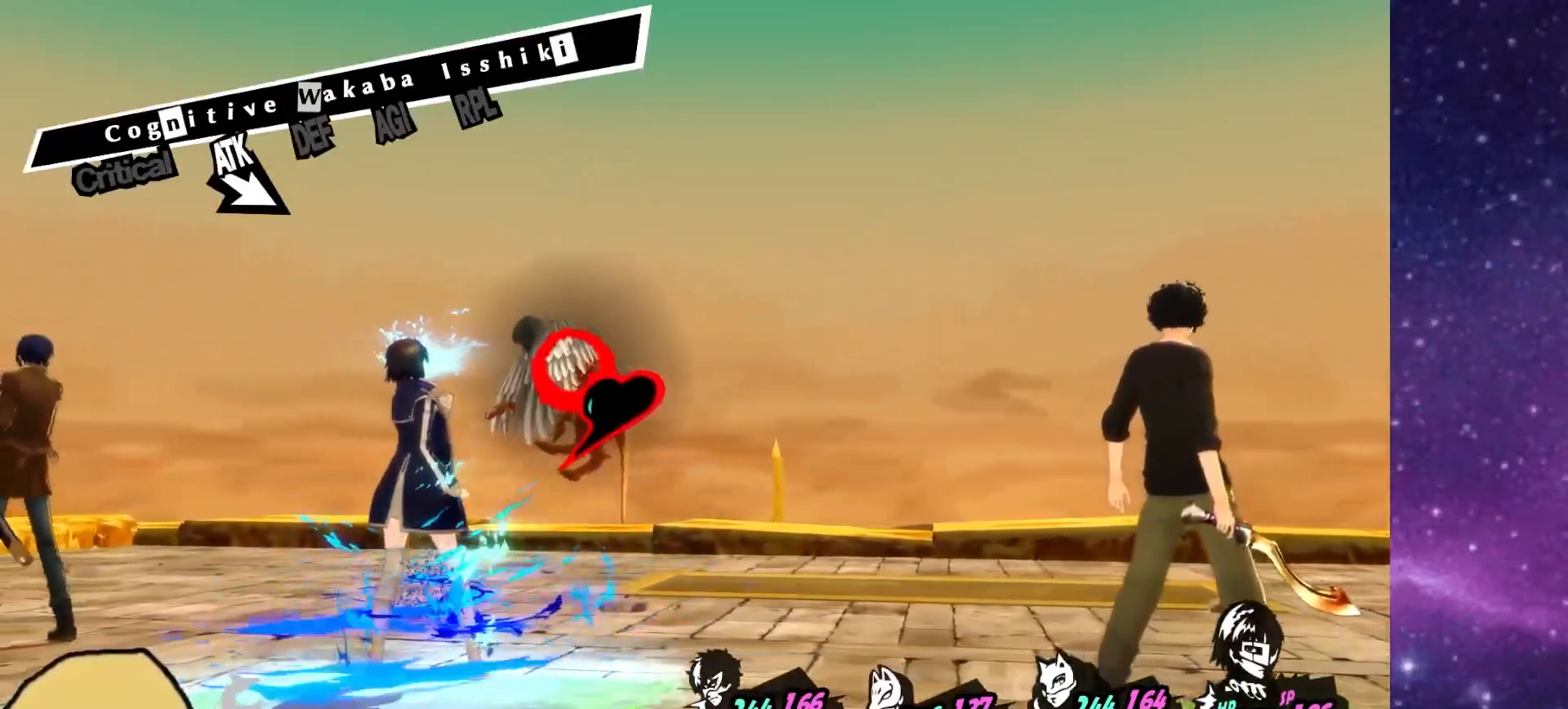
{"buttons": [], "left_stick": "center", "right_stick": "center", "events": []}
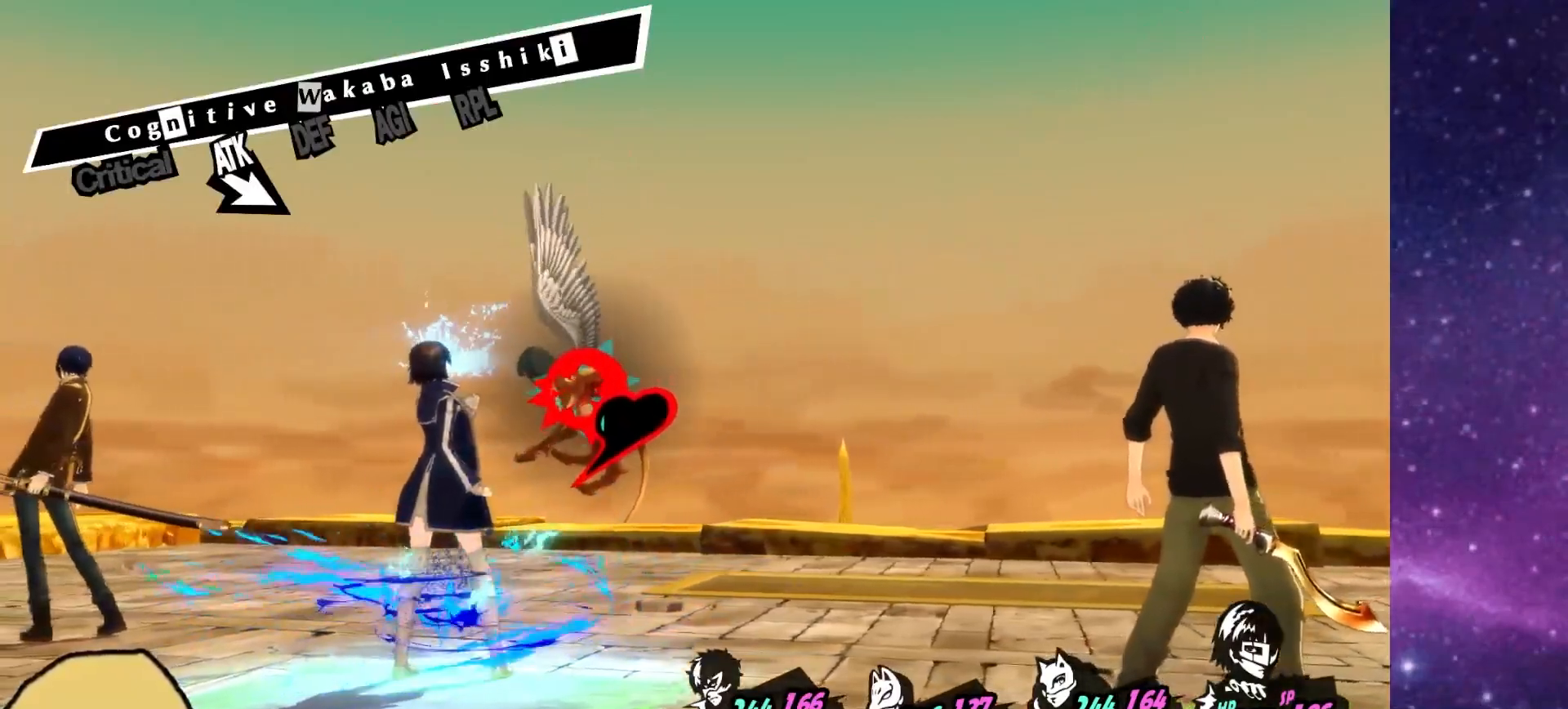
{"buttons": [], "left_stick": "center", "right_stick": "center", "events": [[383, "CROSS", "down"], [500, "CROSS", "up"]]}
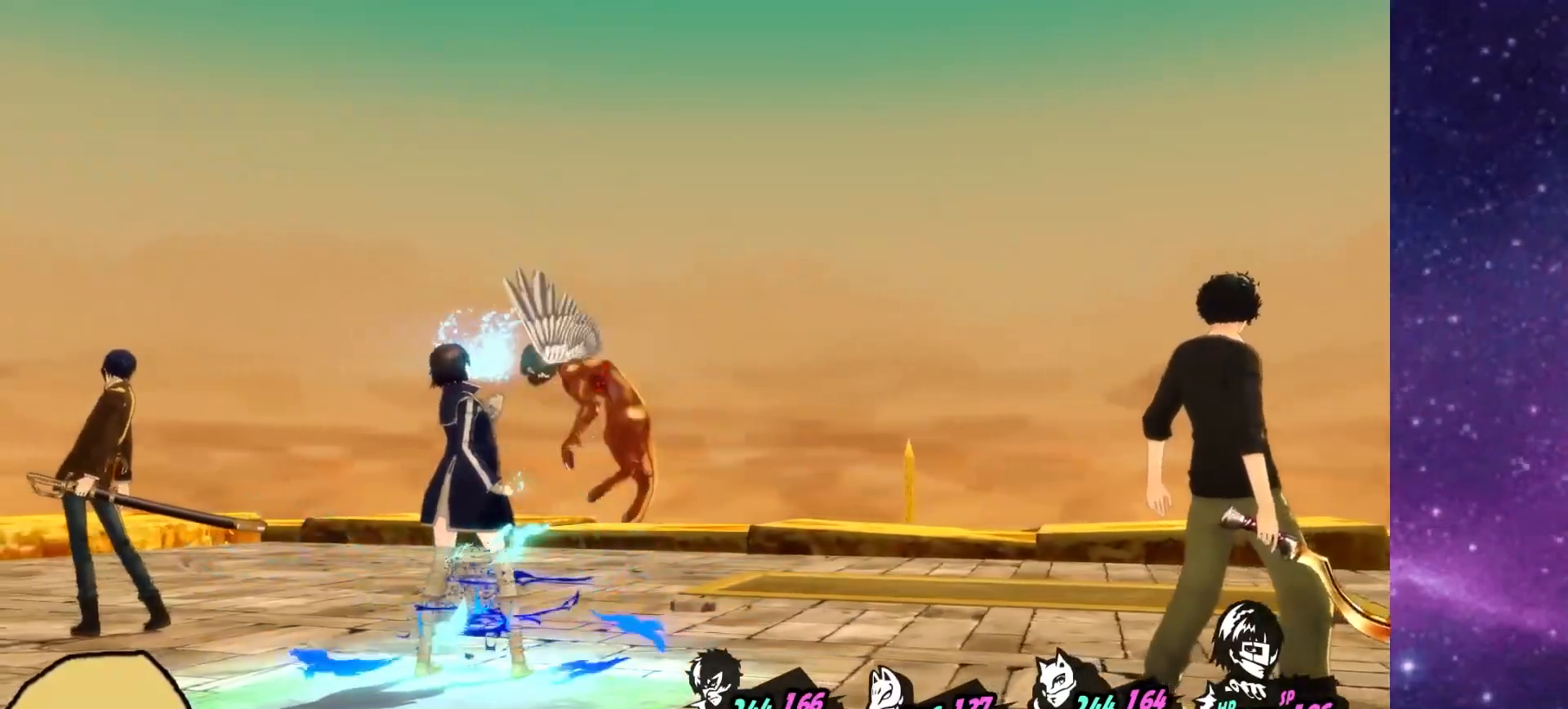
{"buttons": [], "left_stick": "center", "right_stick": "center", "events": []}
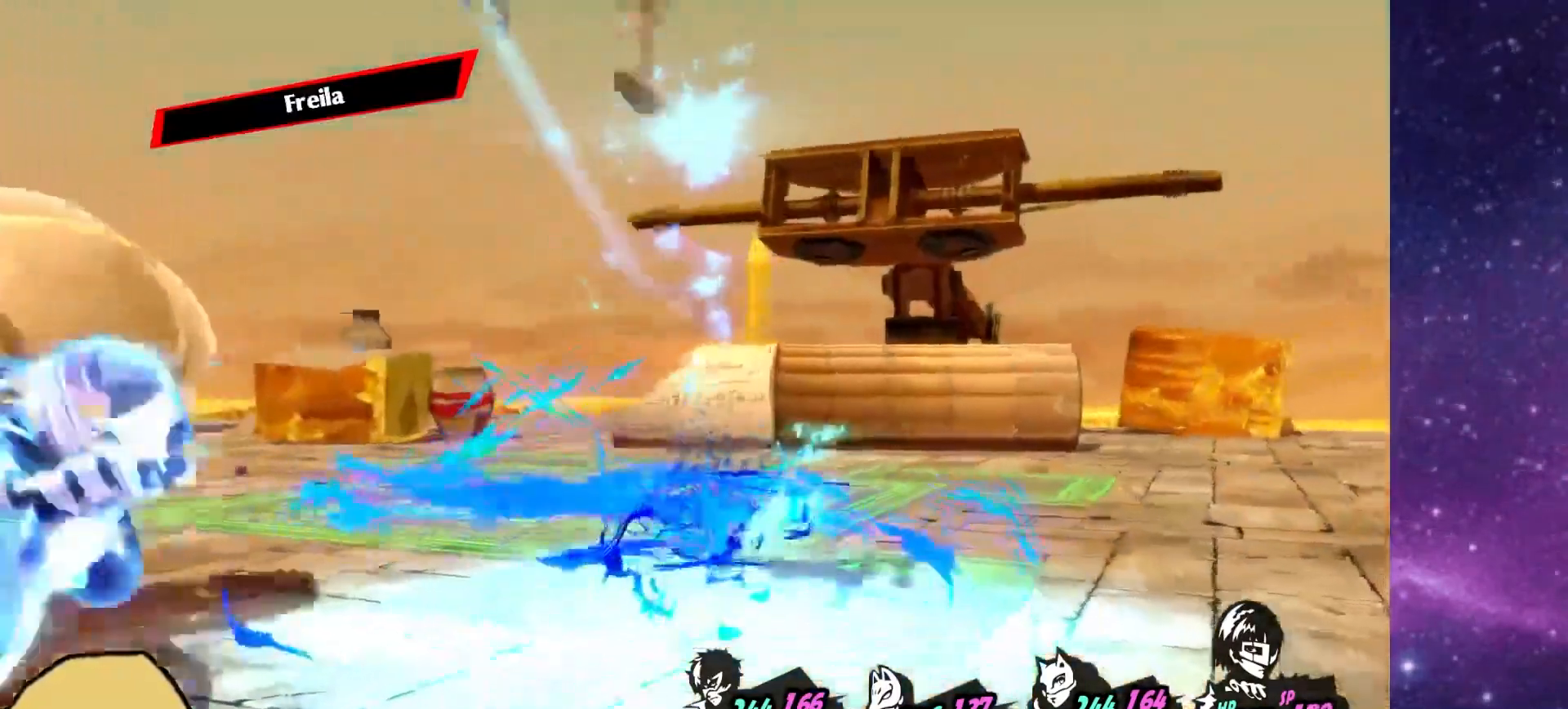
{"buttons": [], "left_stick": "center", "right_stick": "center", "events": []}
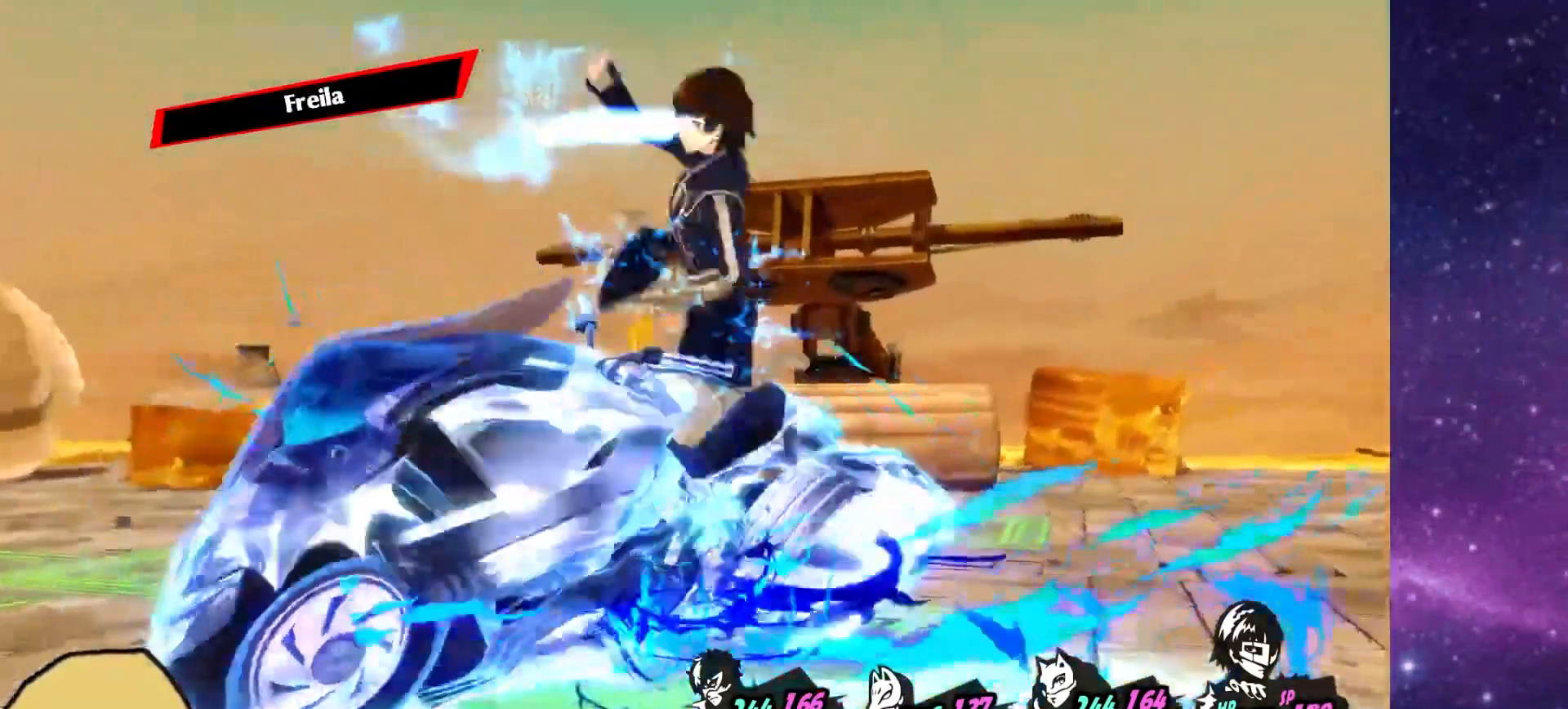
{"buttons": [], "left_stick": "center", "right_stick": "center", "events": []}
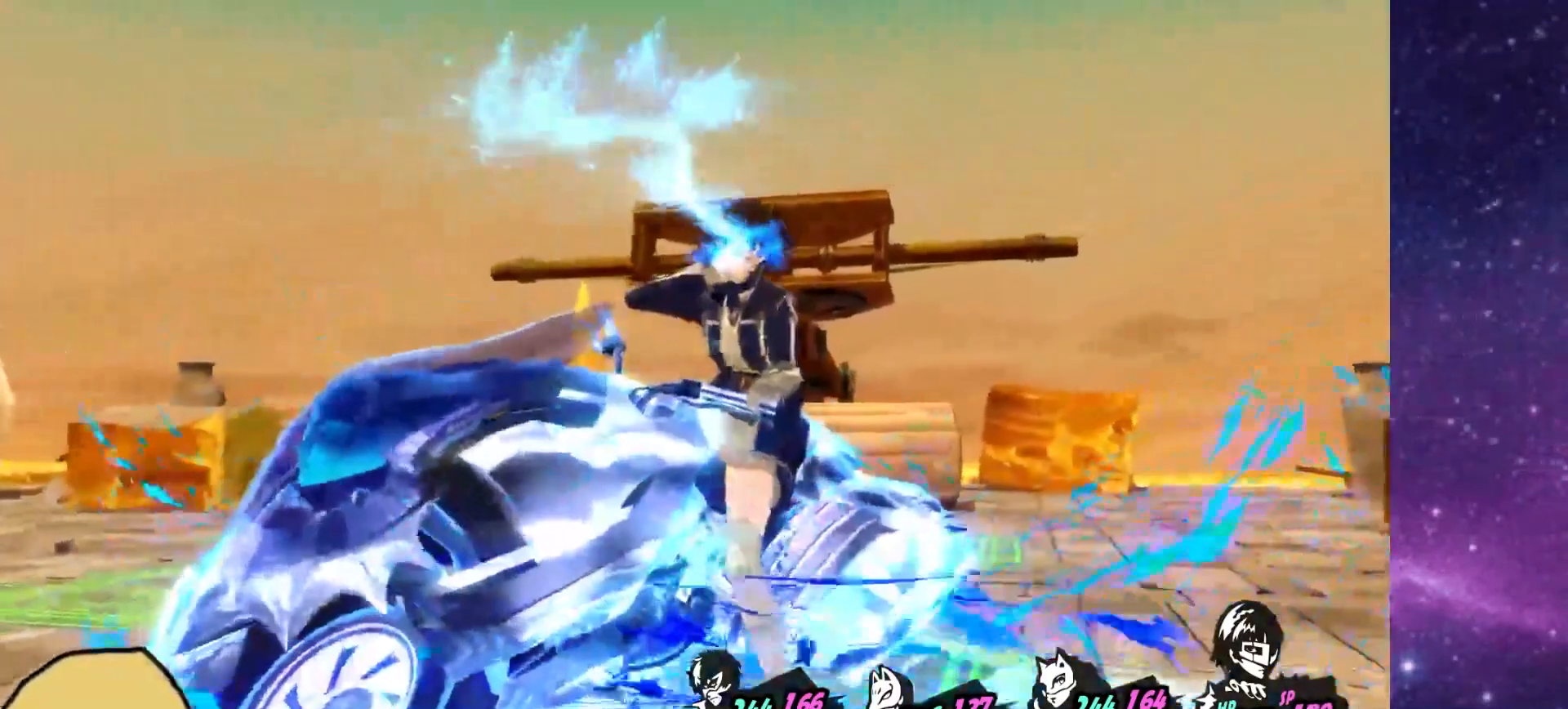
{"buttons": [], "left_stick": "center", "right_stick": "center", "events": []}
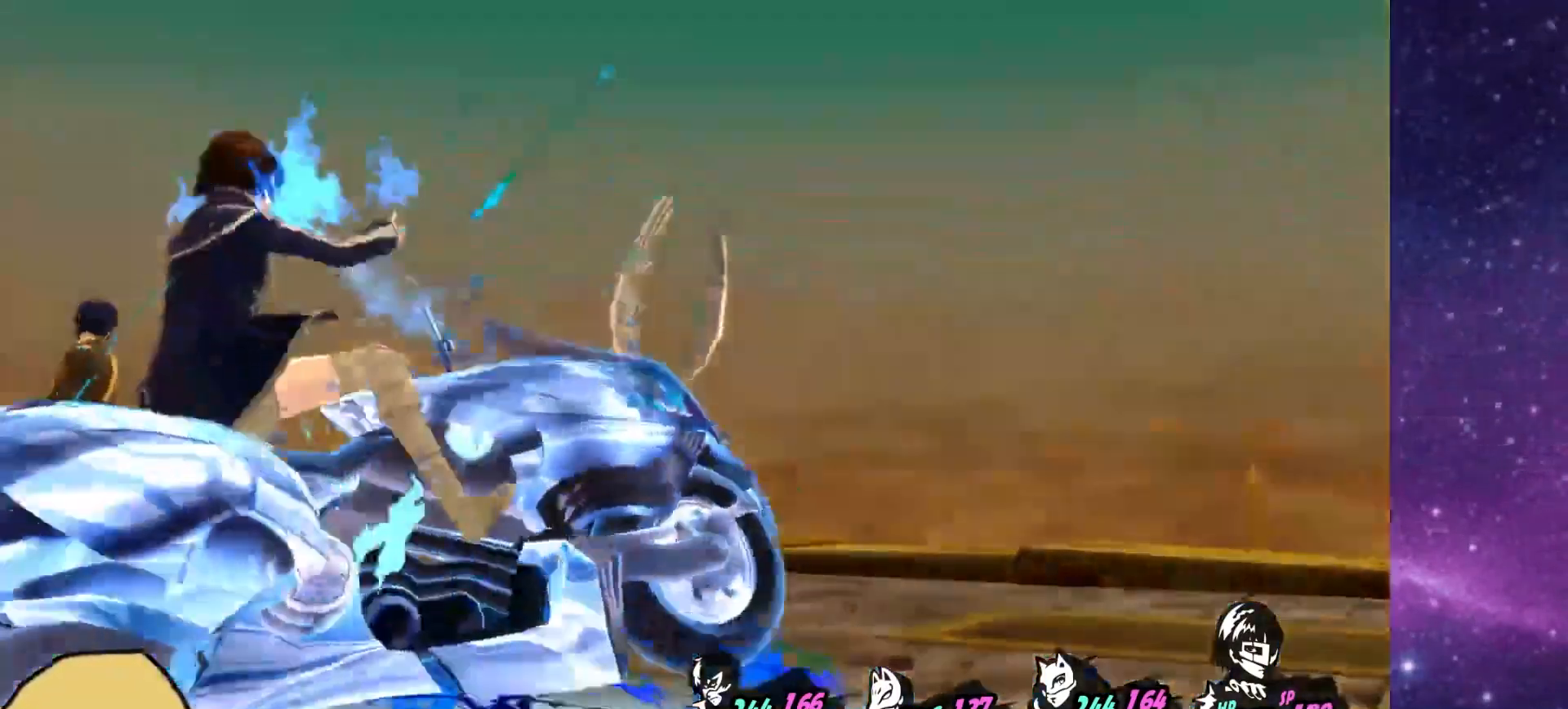
{"buttons": [], "left_stick": "center", "right_stick": "center", "events": []}
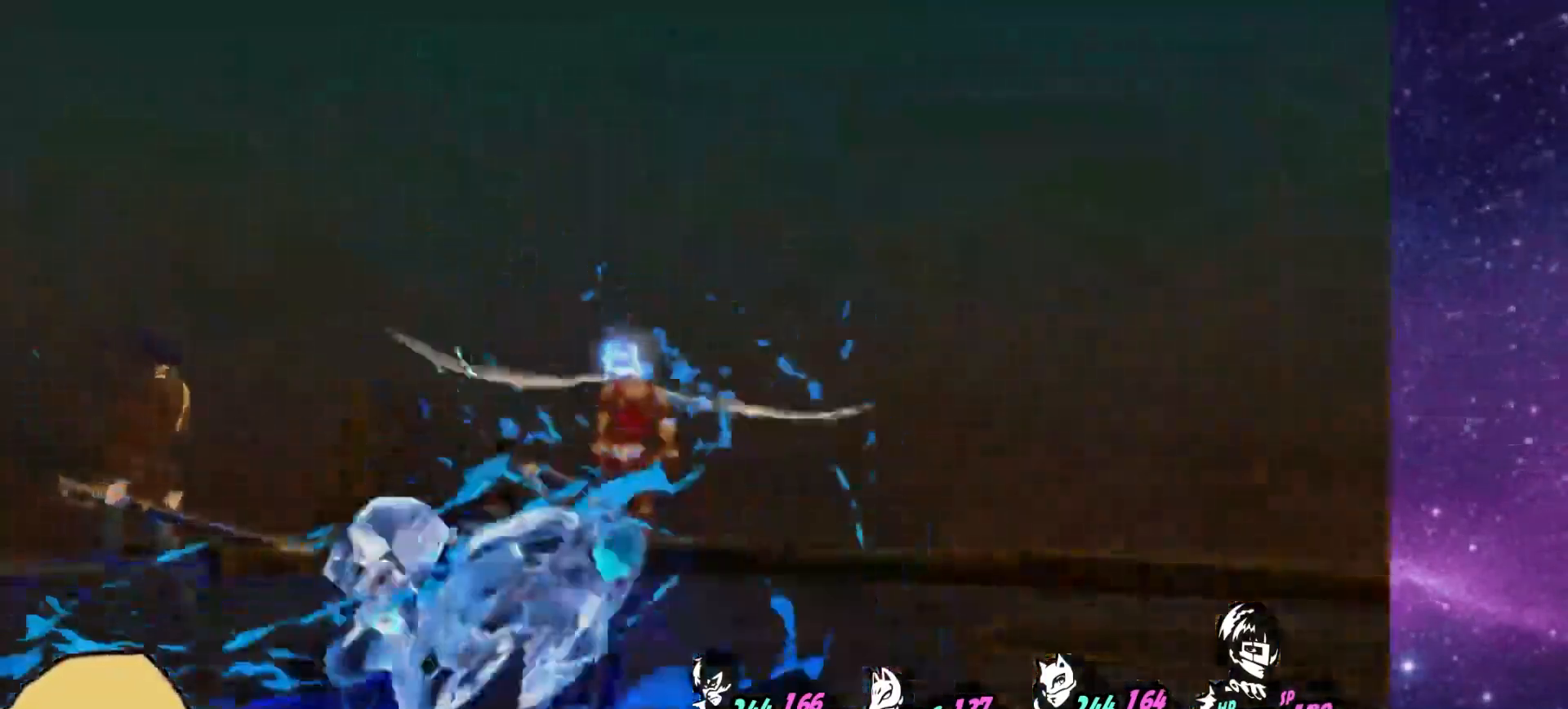
{"buttons": [], "left_stick": "center", "right_stick": "center", "events": []}
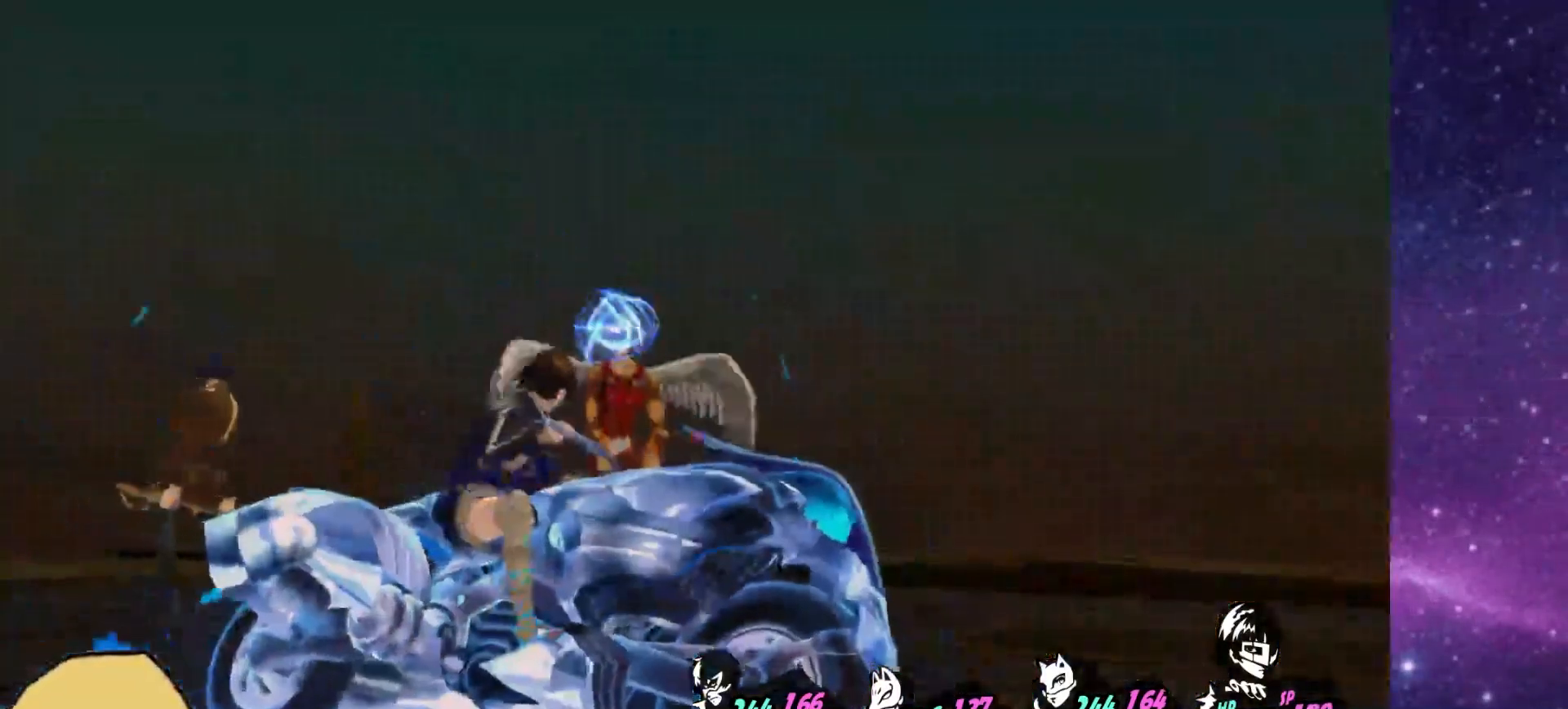
{"buttons": [], "left_stick": "center", "right_stick": "center", "events": []}
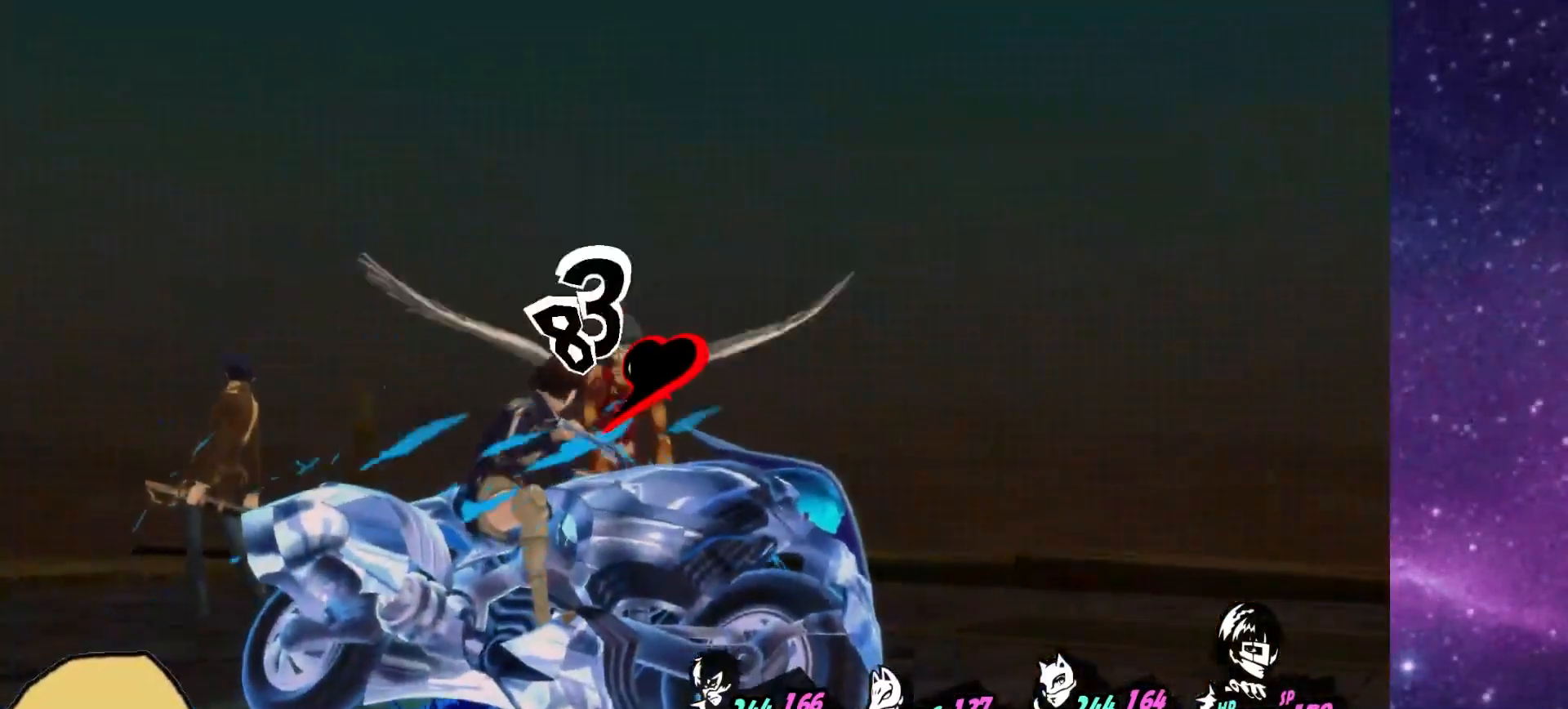
{"buttons": [], "left_stick": "center", "right_stick": "center", "events": []}
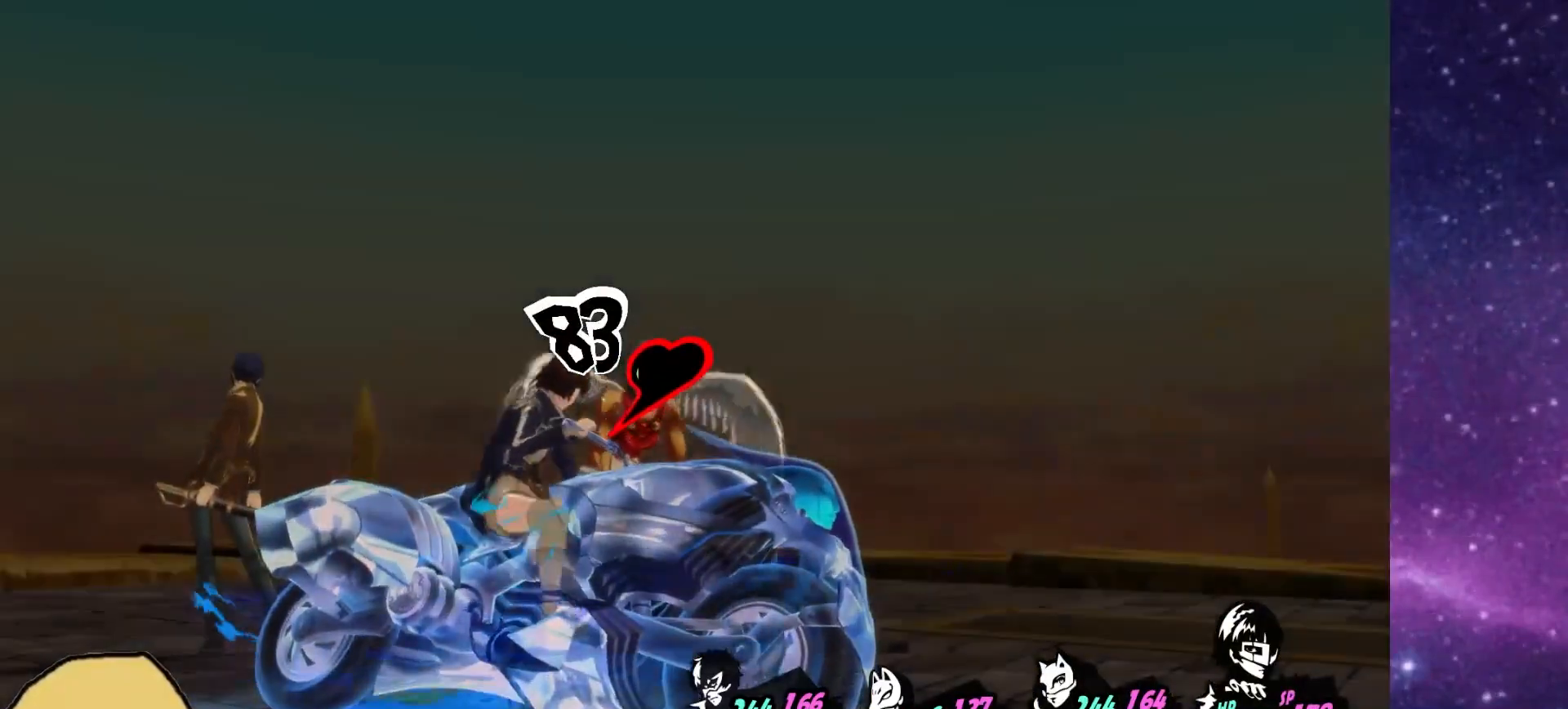
{"buttons": [], "left_stick": "center", "right_stick": "center", "events": []}
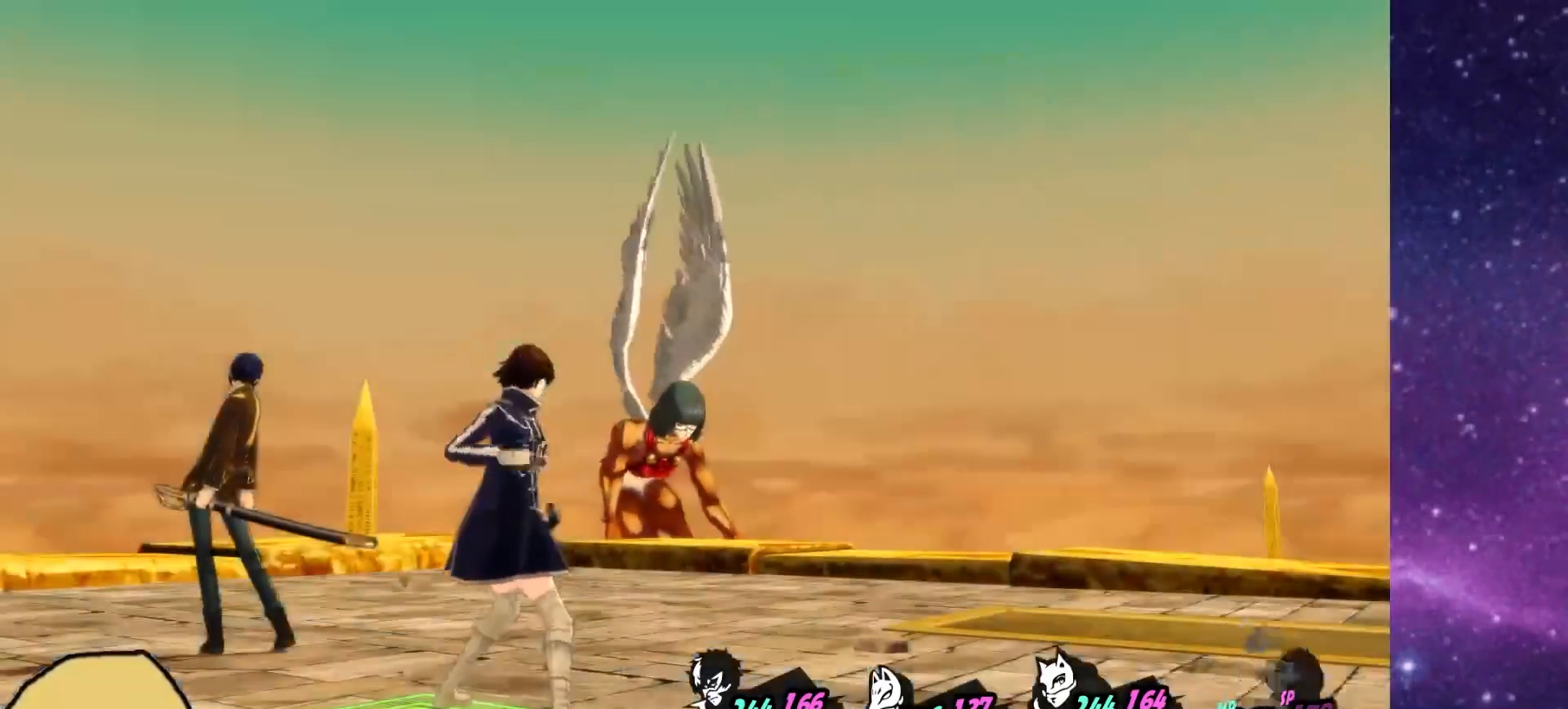
{"buttons": ["R1"], "left_stick": "center", "right_stick": "center", "events": [[483, "R1", "down"]]}
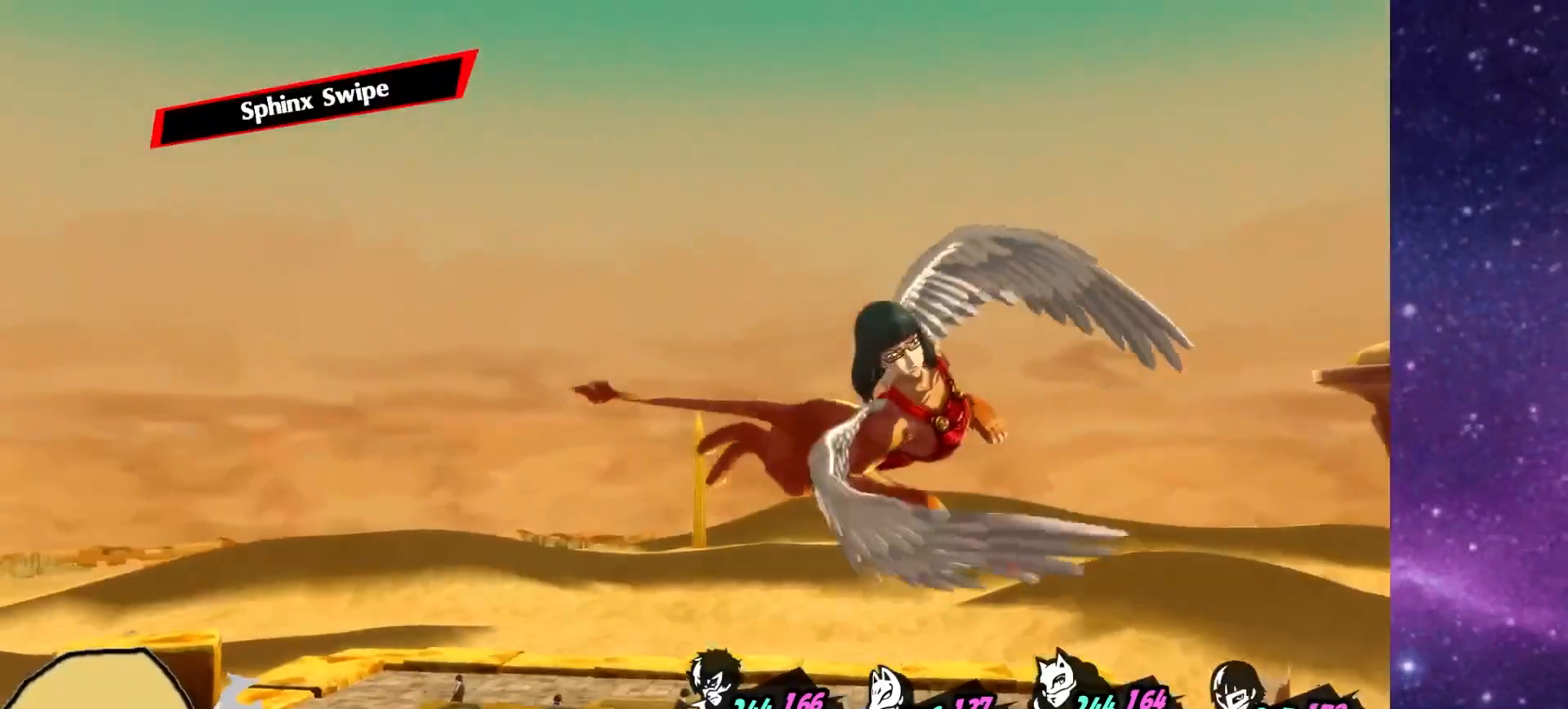
{"buttons": [], "left_stick": "center", "right_stick": "center", "events": [[117, "R1", "up"]]}
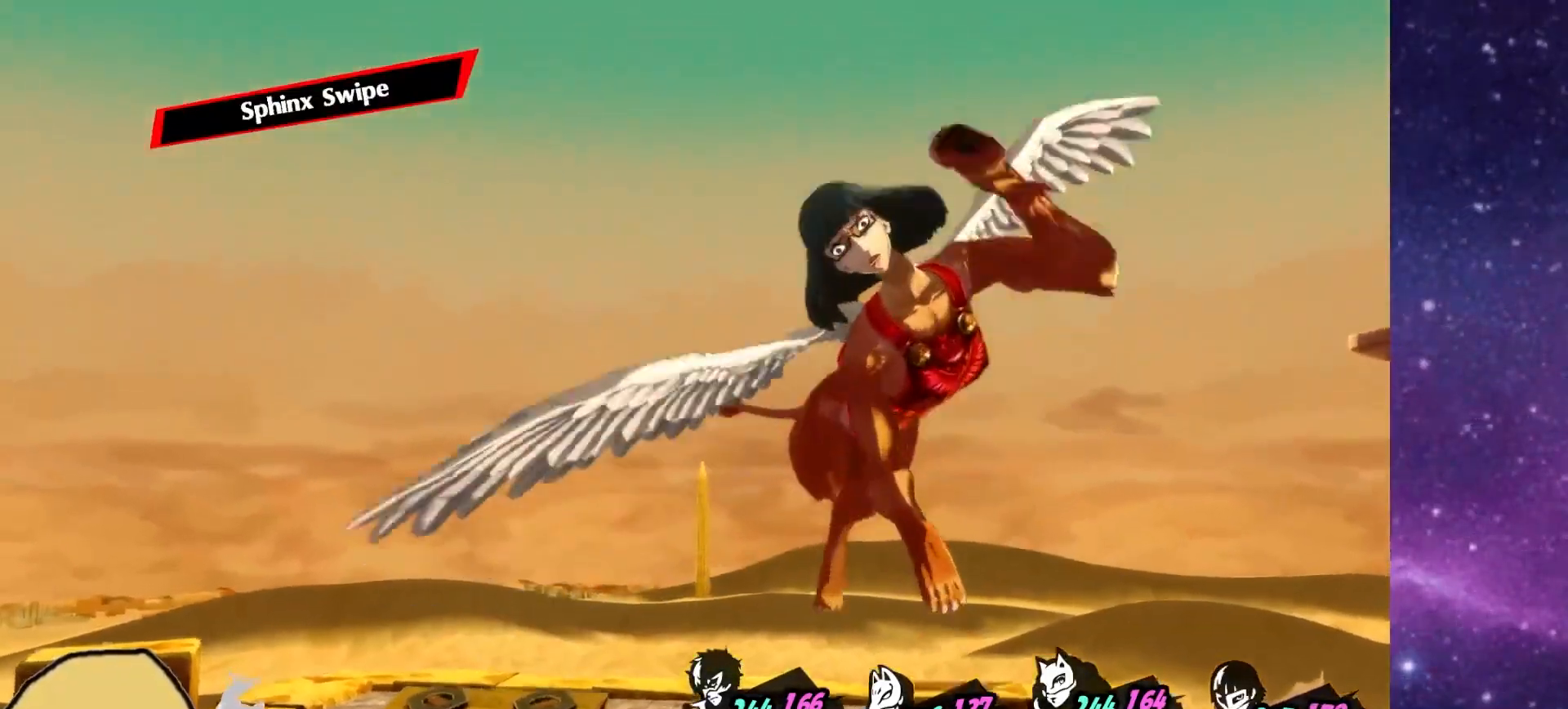
{"buttons": ["R1"], "left_stick": "center", "right_stick": "center"}
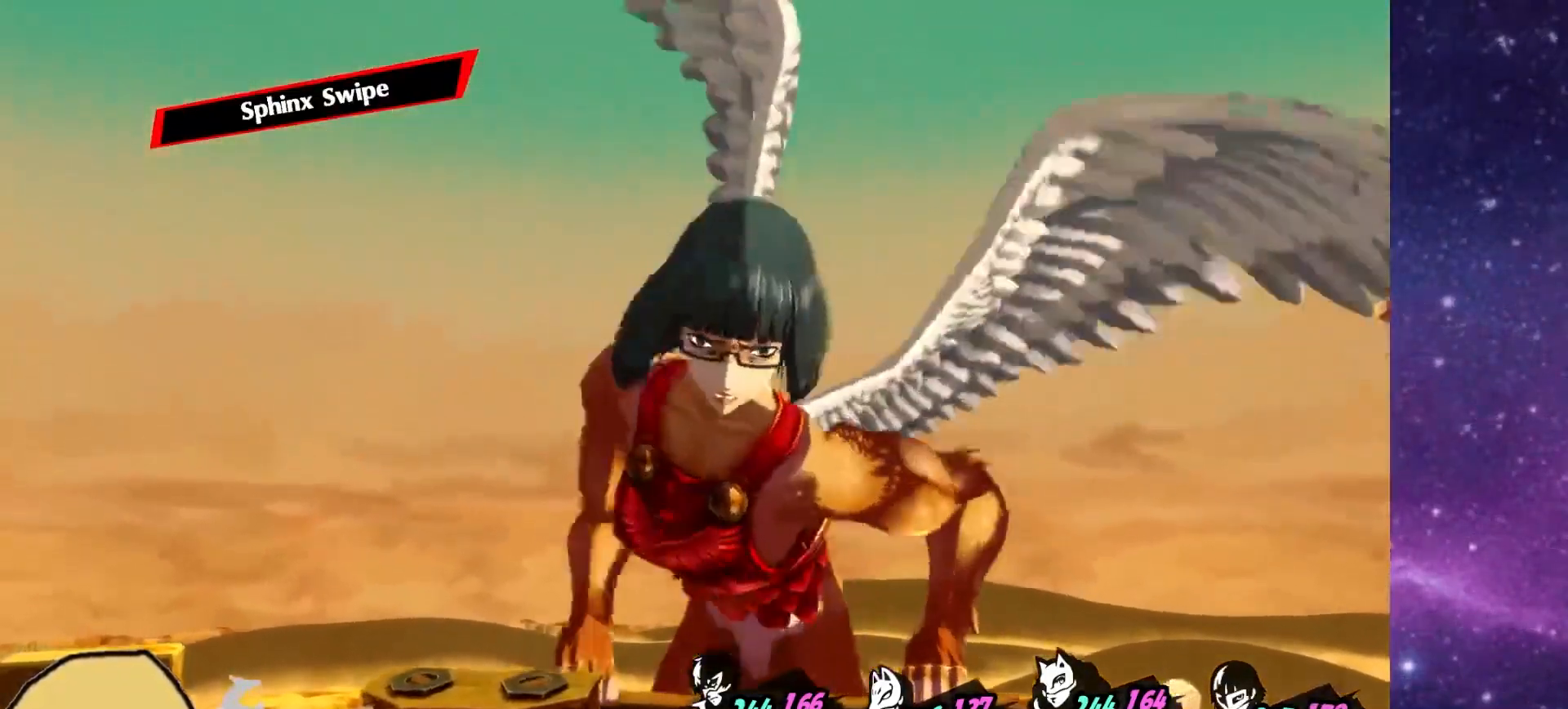
{"buttons": [], "left_stick": "center", "right_stick": "center", "events": [[50, "R1", "up"], [317, "R1", "down"], [433, "R1", "up"]]}